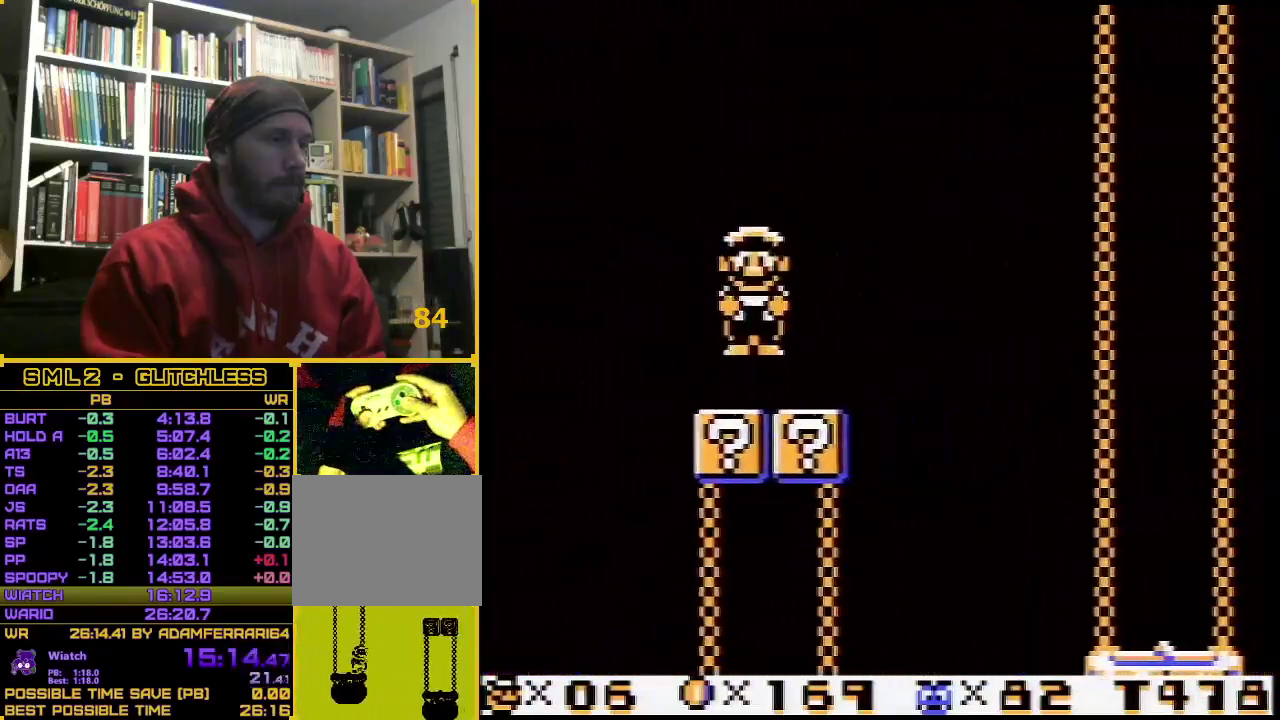
Gameplay with a controller (Nintendo layout); each line is a JSON object with the inputs held at the frame after it. "events" lists button and stick changes between this image and that frame as [ms after this image, input, new state], when the widget could be followed in between. Not read: L3 R3.
{"buttons": ["B", "DPAD_RIGHT"], "events": [[283, "DPAD_RIGHT", "down"], [333, "DPAD_DOWN", "up"], [383, "A", "up"]]}
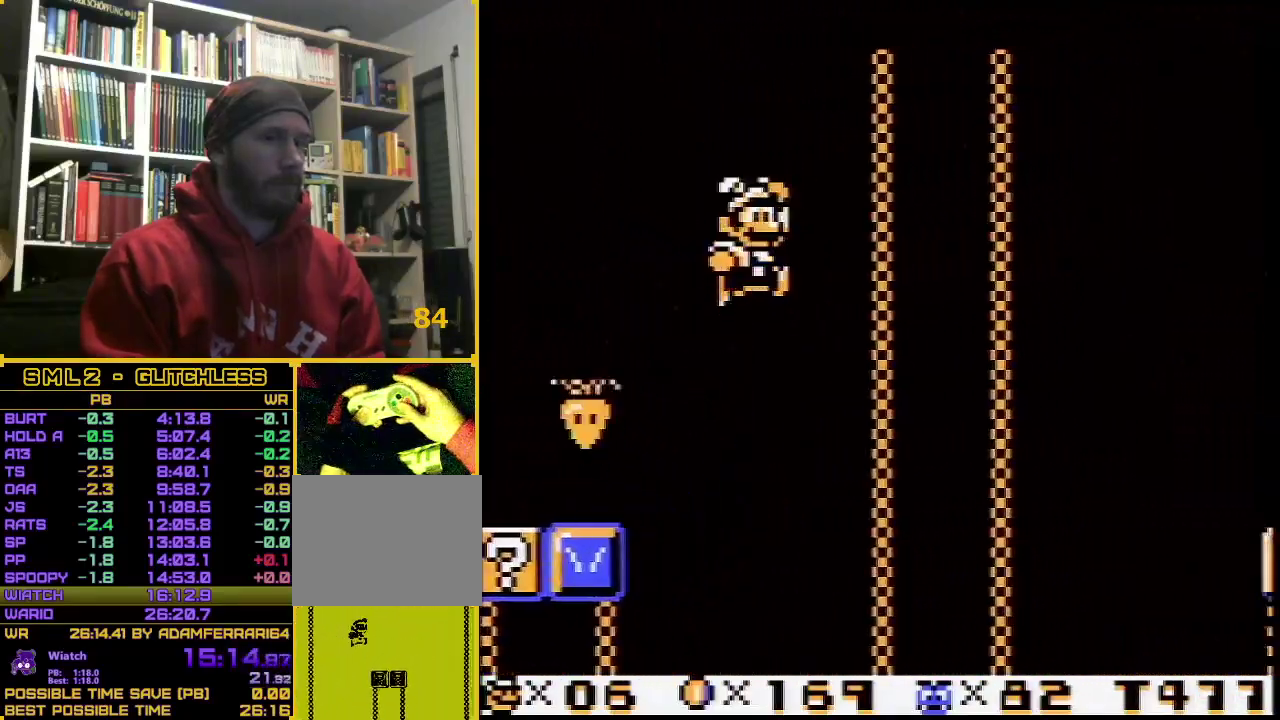
{"buttons": ["B", "DPAD_RIGHT"], "events": []}
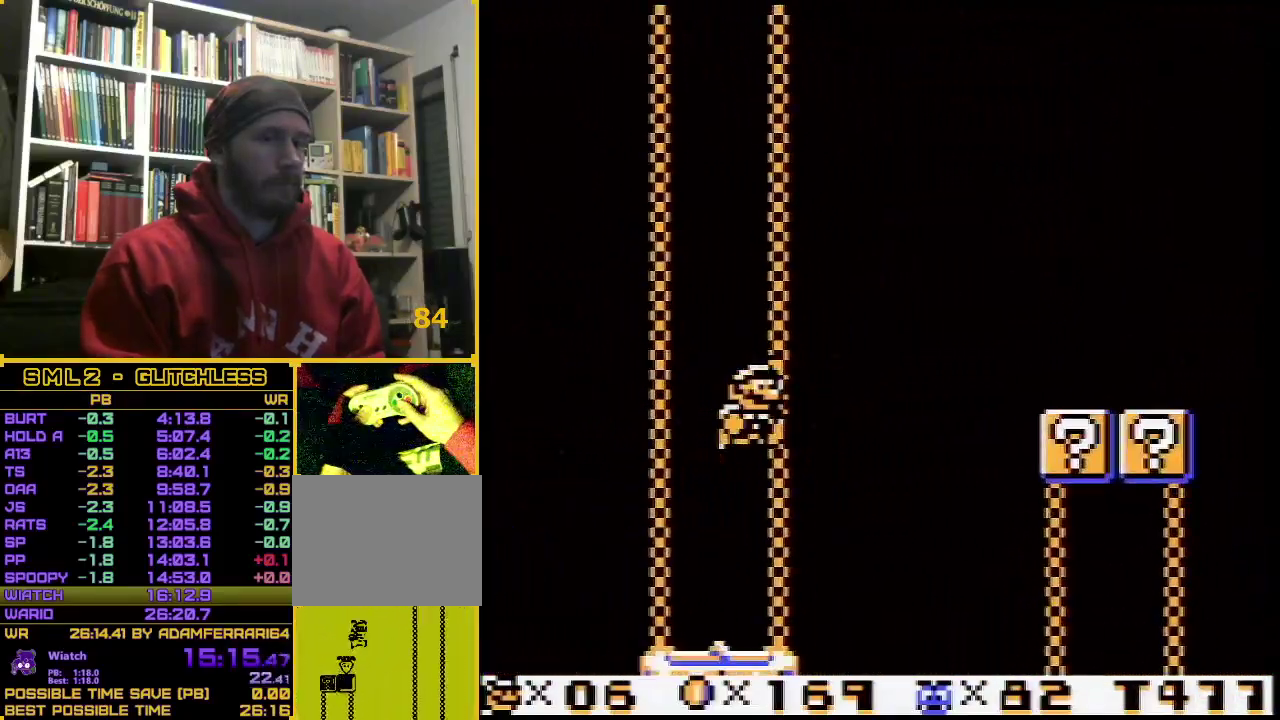
{"buttons": ["B", "DPAD_RIGHT"], "events": []}
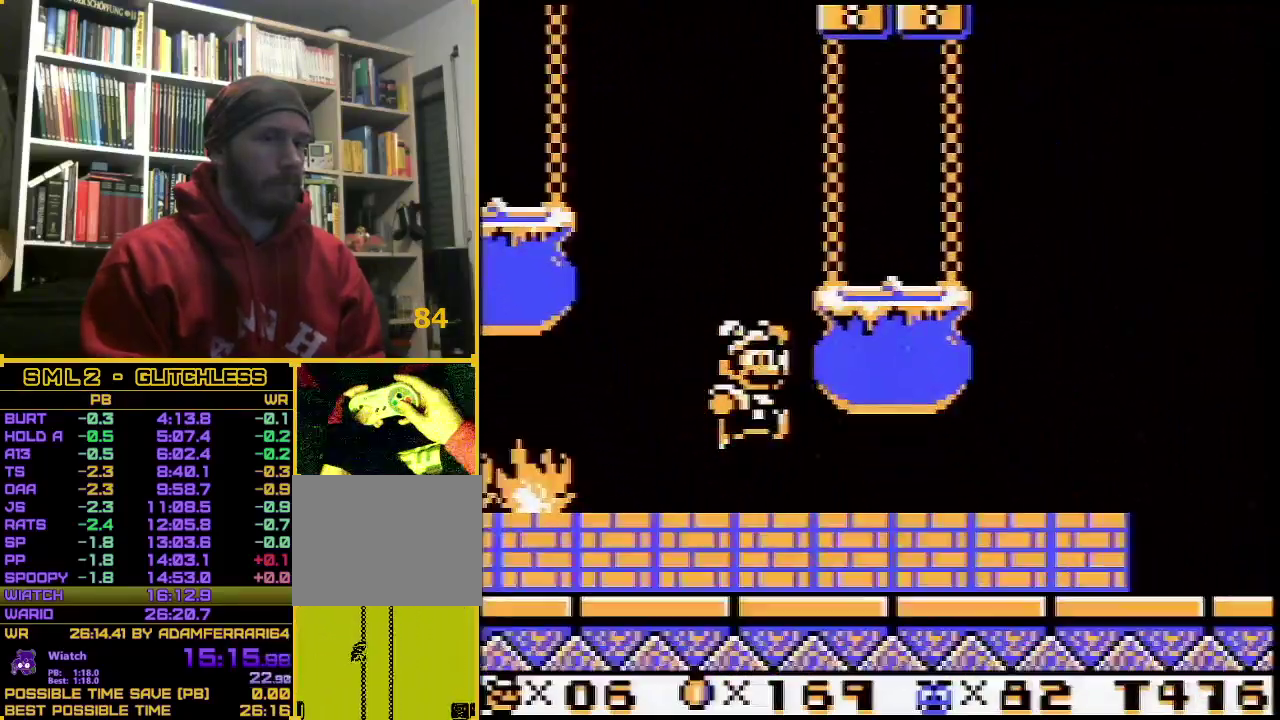
{"buttons": ["B", "DPAD_RIGHT"], "events": []}
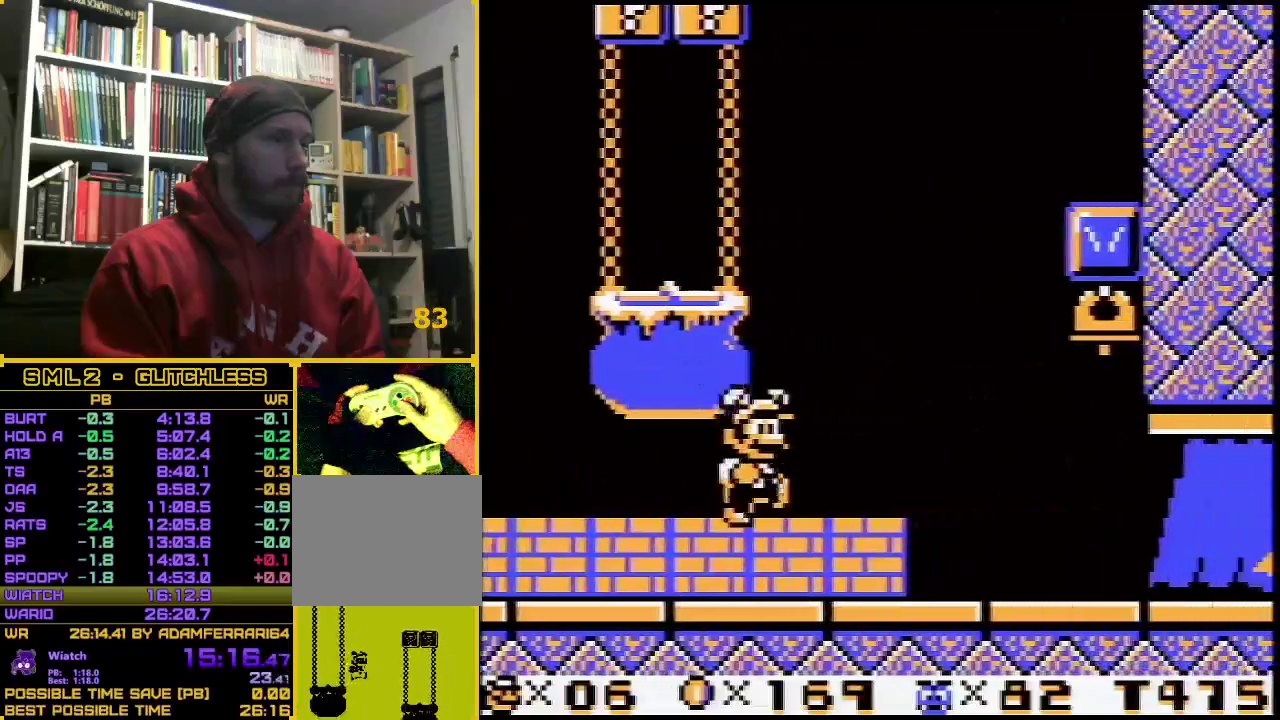
{"buttons": ["B", "DPAD_RIGHT"], "events": []}
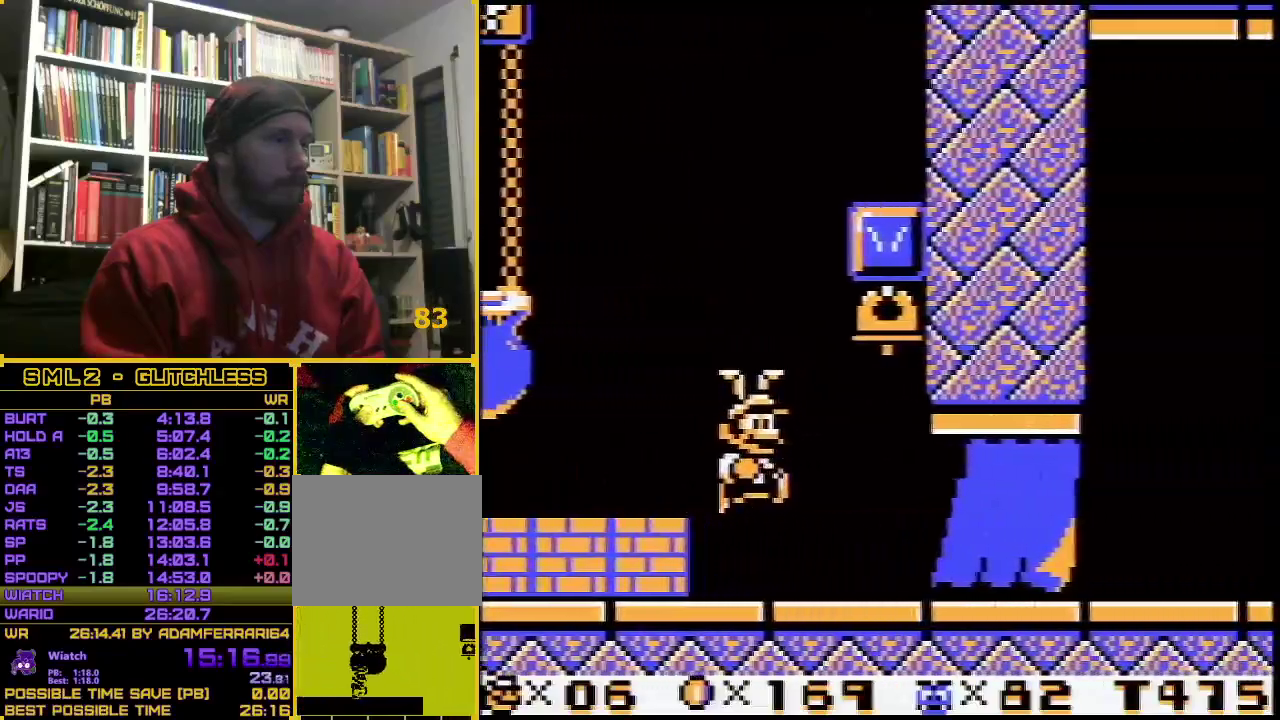
{"buttons": ["B", "DPAD_RIGHT"], "events": []}
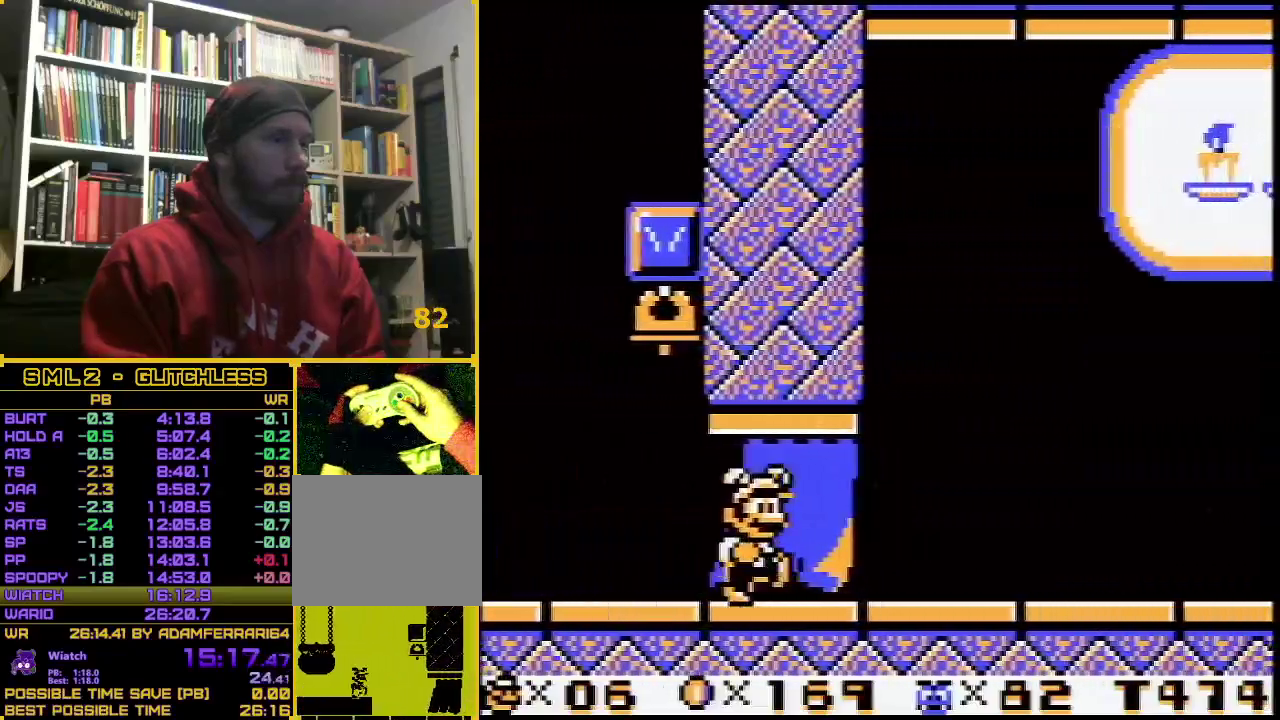
{"buttons": ["B", "DPAD_RIGHT"], "events": [[250, "A", "down"], [350, "A", "up"]]}
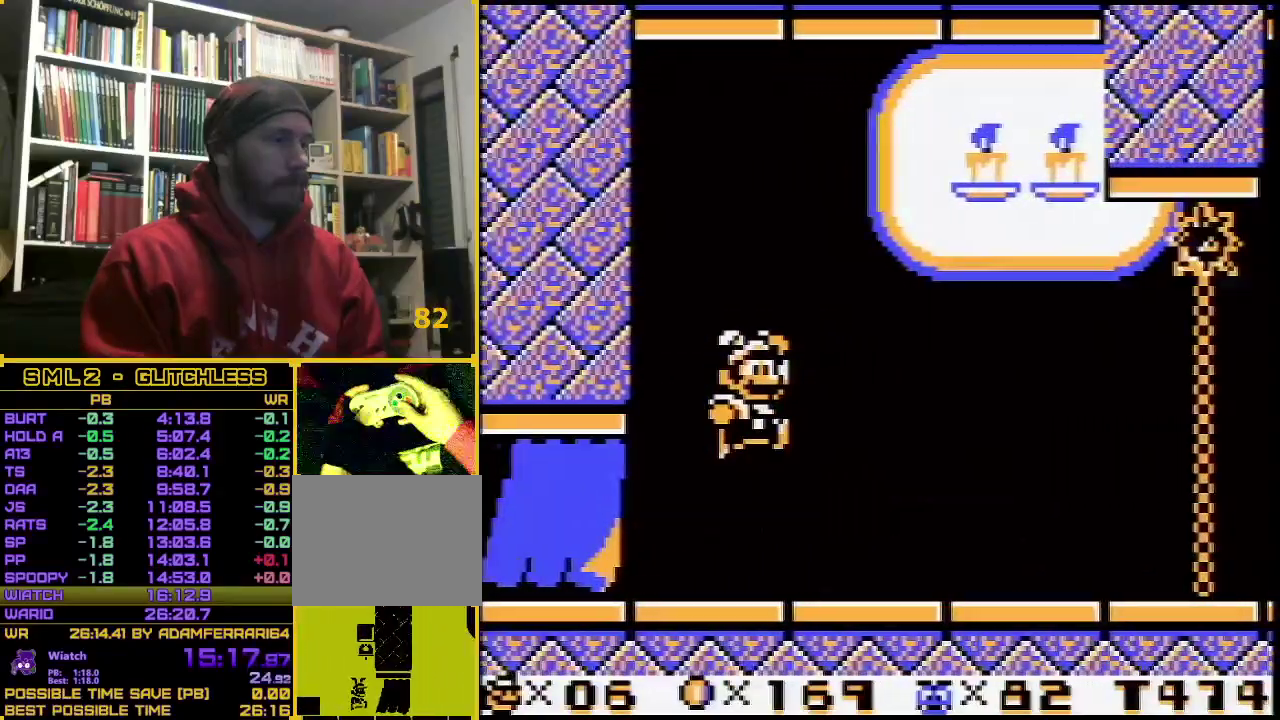
{"buttons": ["B", "DPAD_RIGHT"], "events": []}
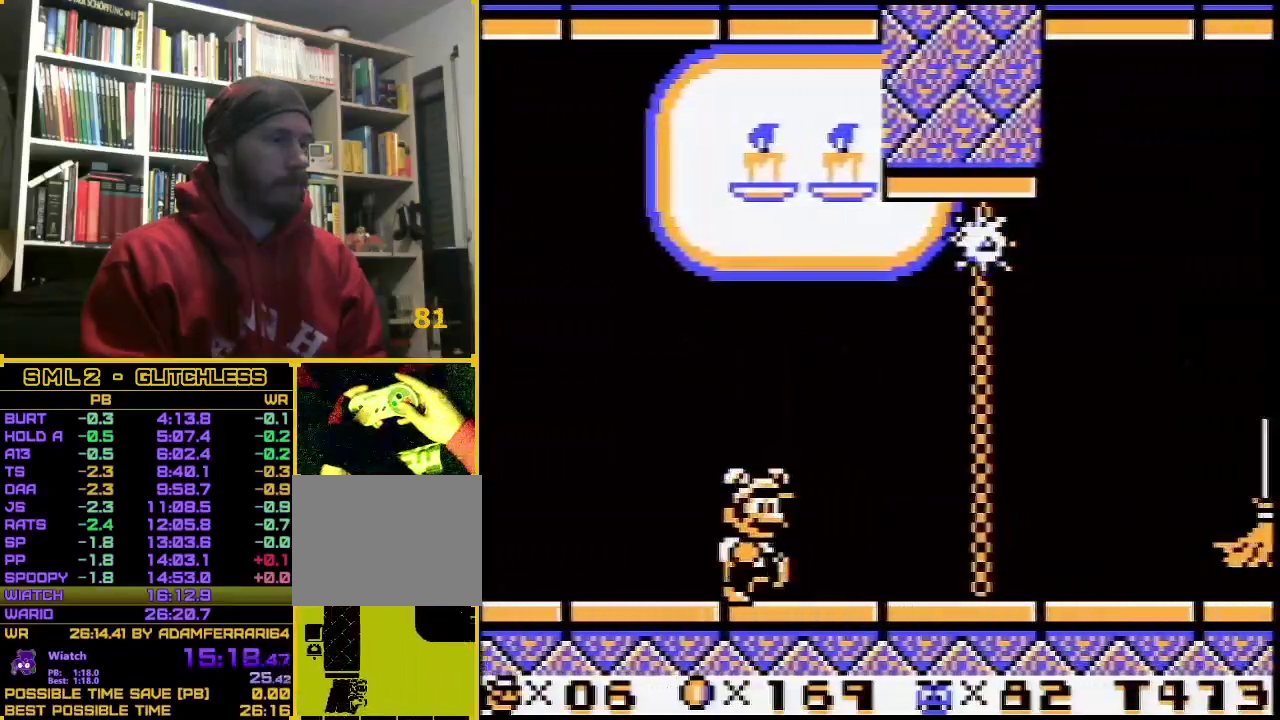
{"buttons": ["B", "DPAD_RIGHT"], "events": []}
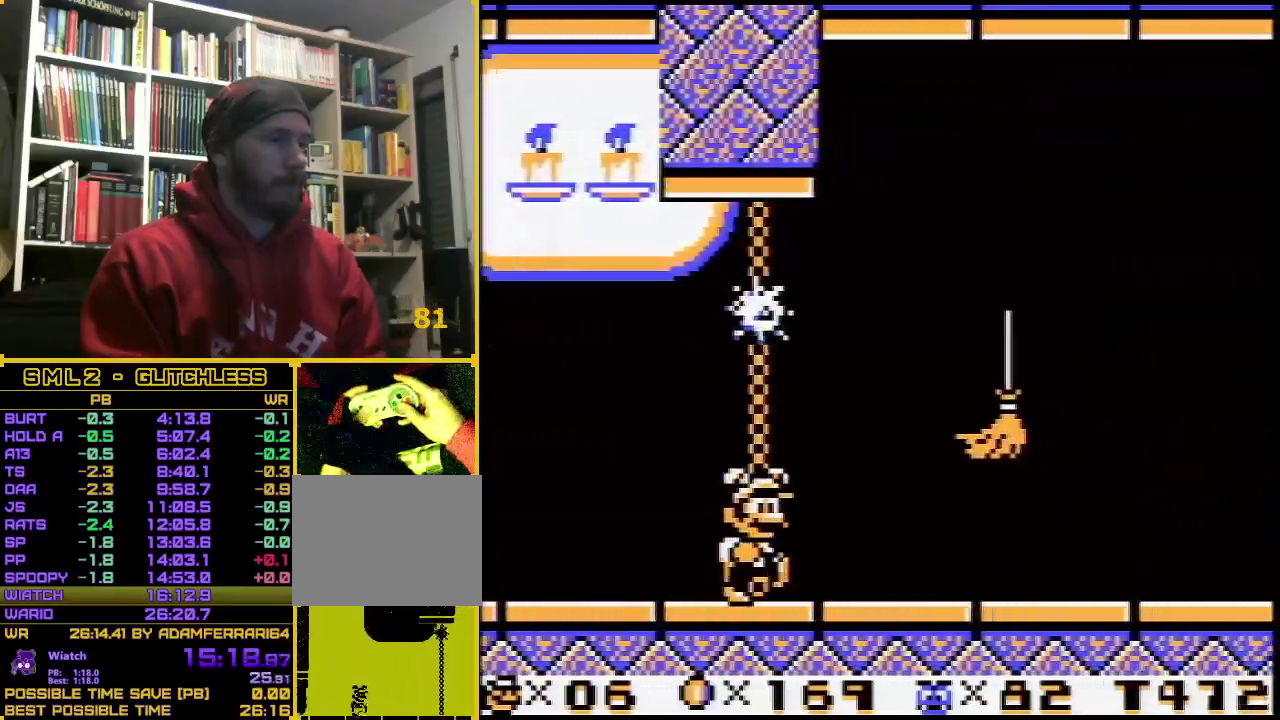
{"buttons": ["B", "DPAD_RIGHT"], "events": []}
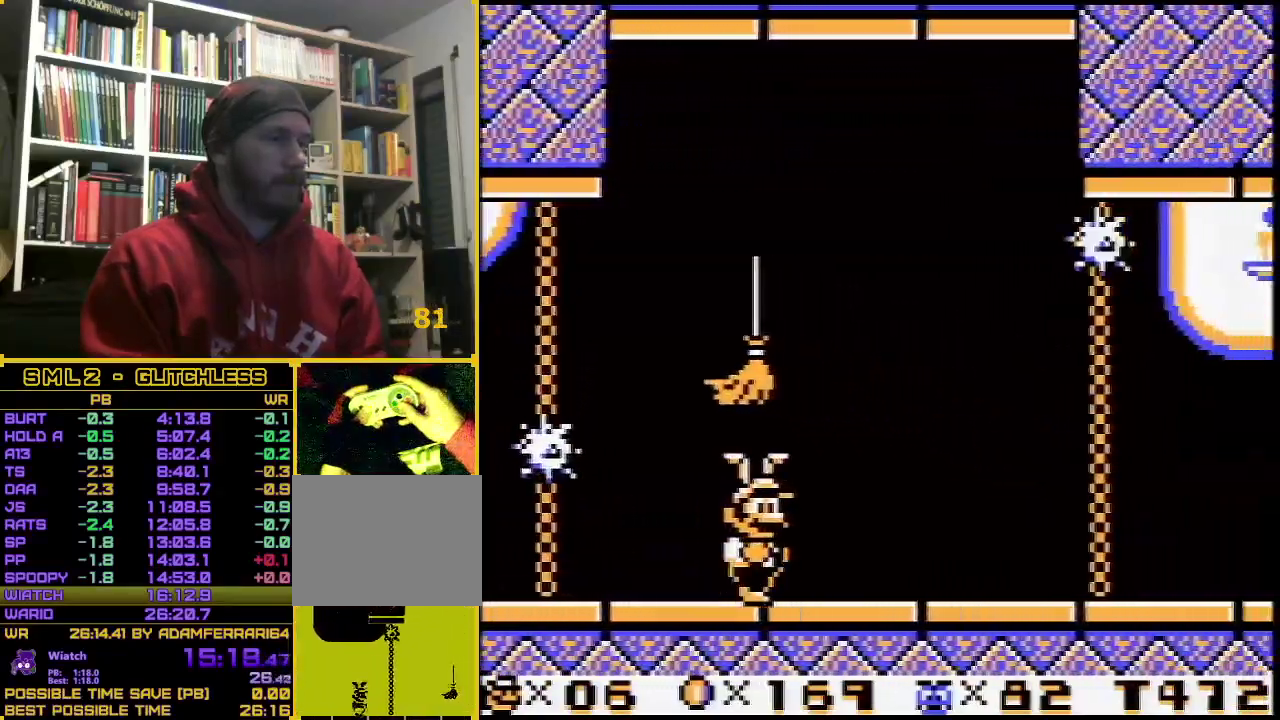
{"buttons": ["B", "DPAD_RIGHT"], "events": []}
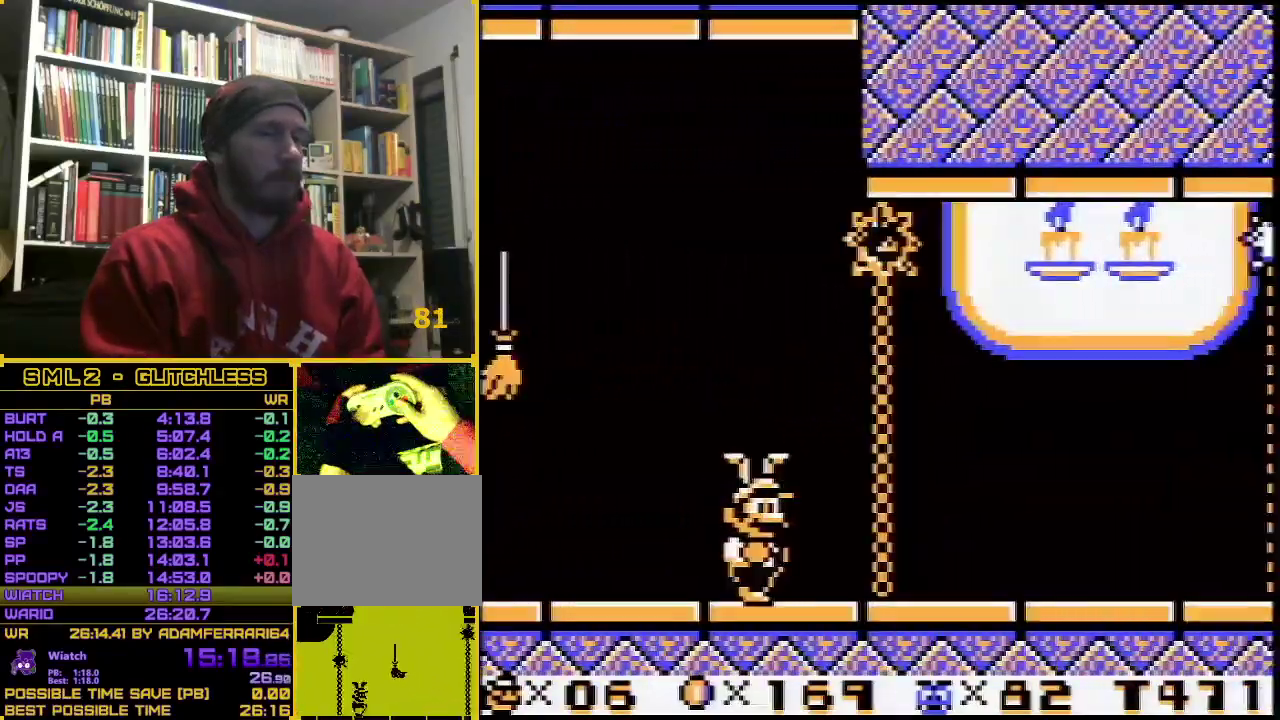
{"buttons": ["B", "DPAD_RIGHT"], "events": []}
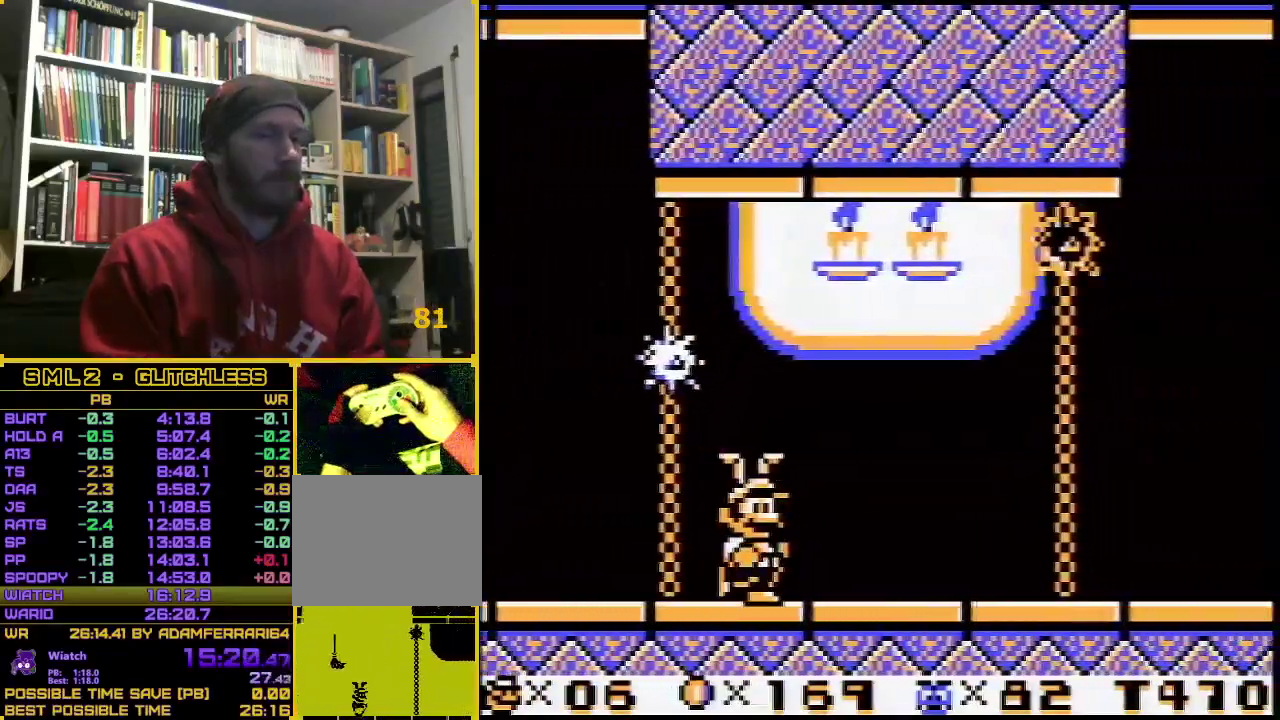
{"buttons": ["B", "DPAD_RIGHT"], "events": []}
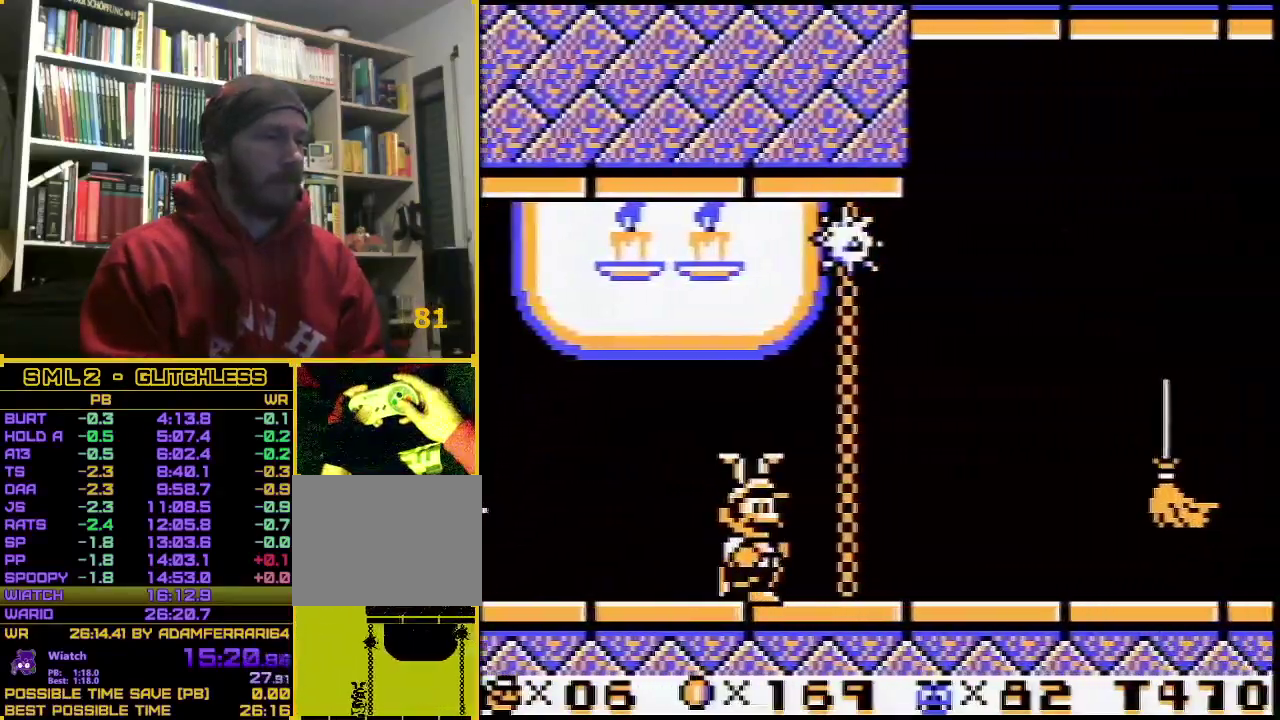
{"buttons": ["B", "DPAD_RIGHT"], "events": []}
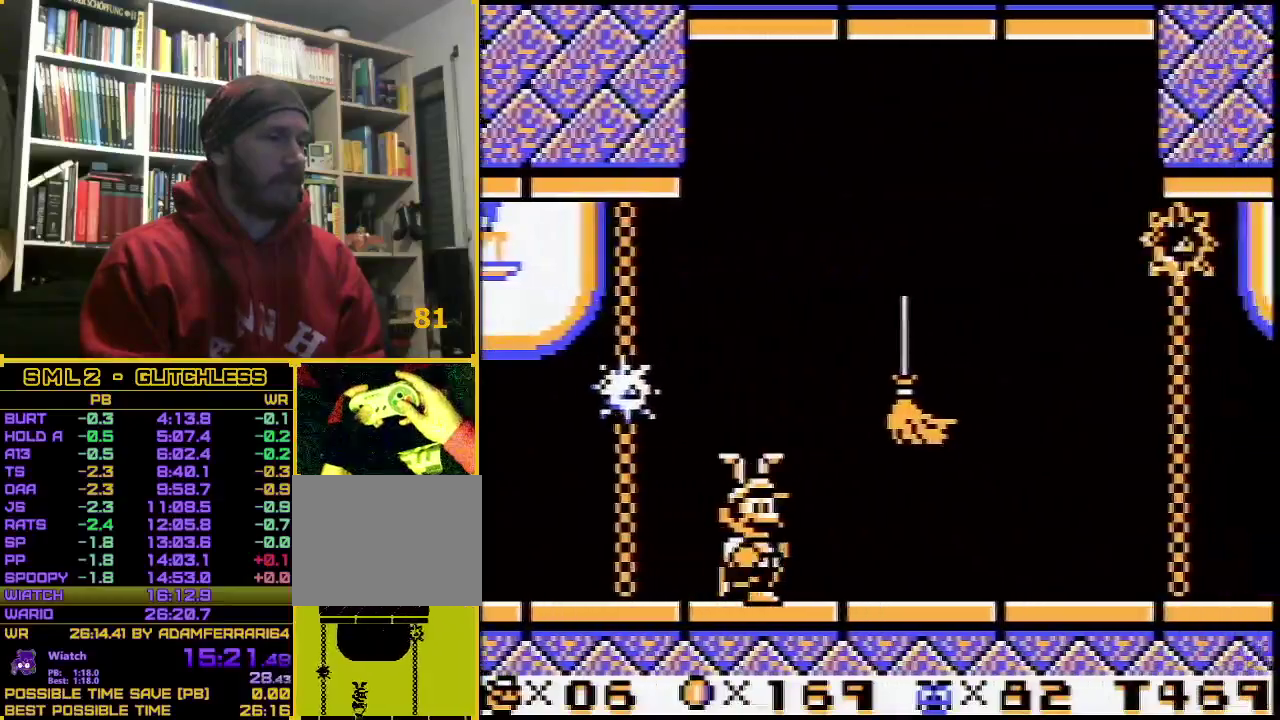
{"buttons": ["B", "DPAD_RIGHT"], "events": []}
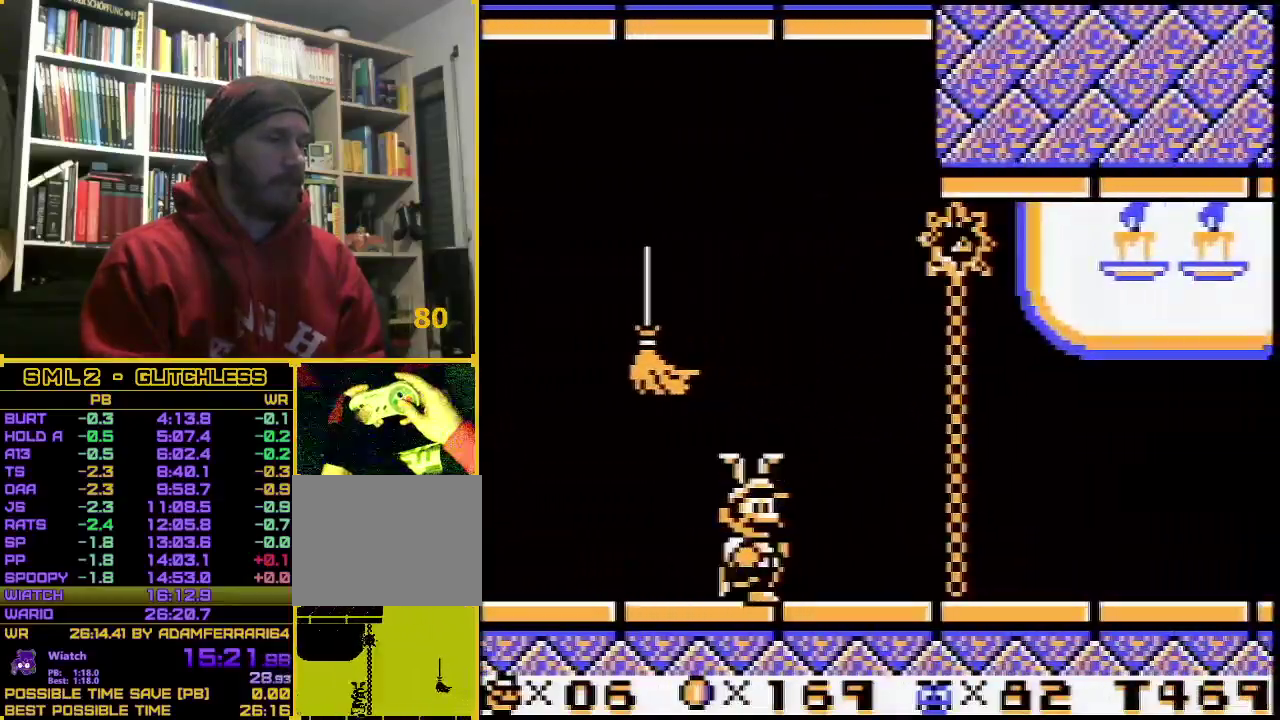
{"buttons": ["B", "DPAD_RIGHT"], "events": []}
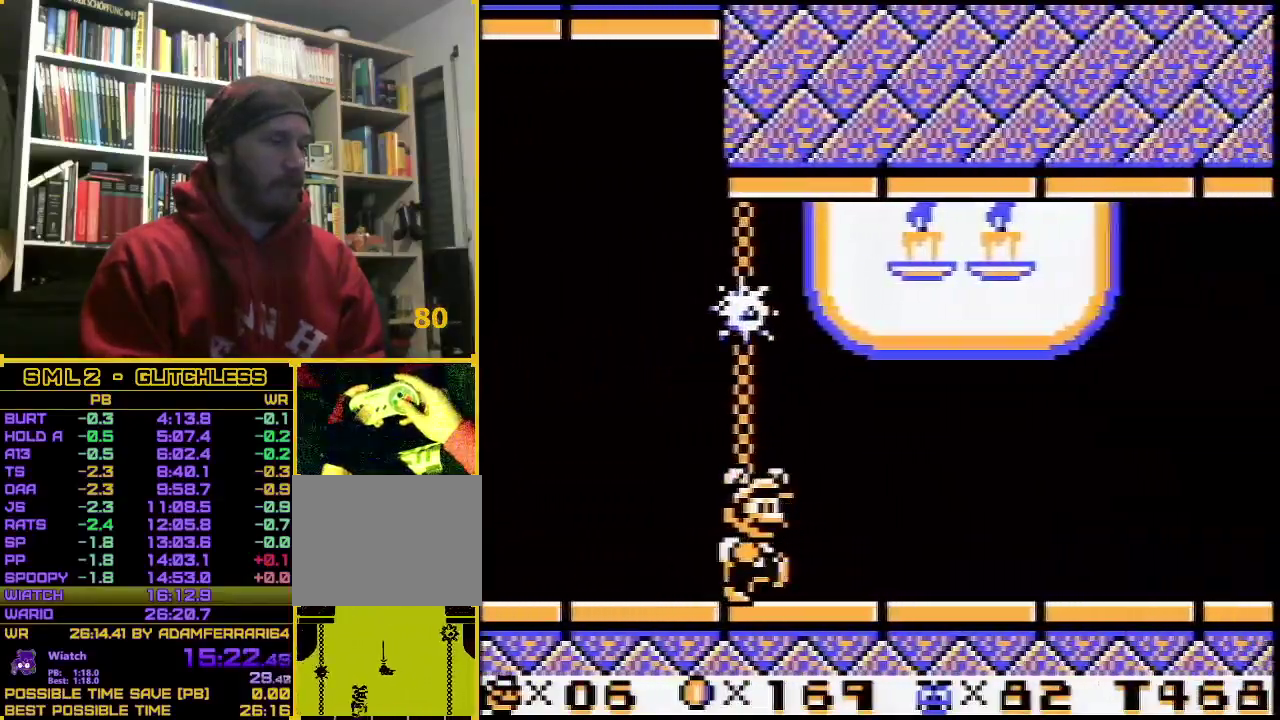
{"buttons": ["B", "DPAD_RIGHT"], "events": []}
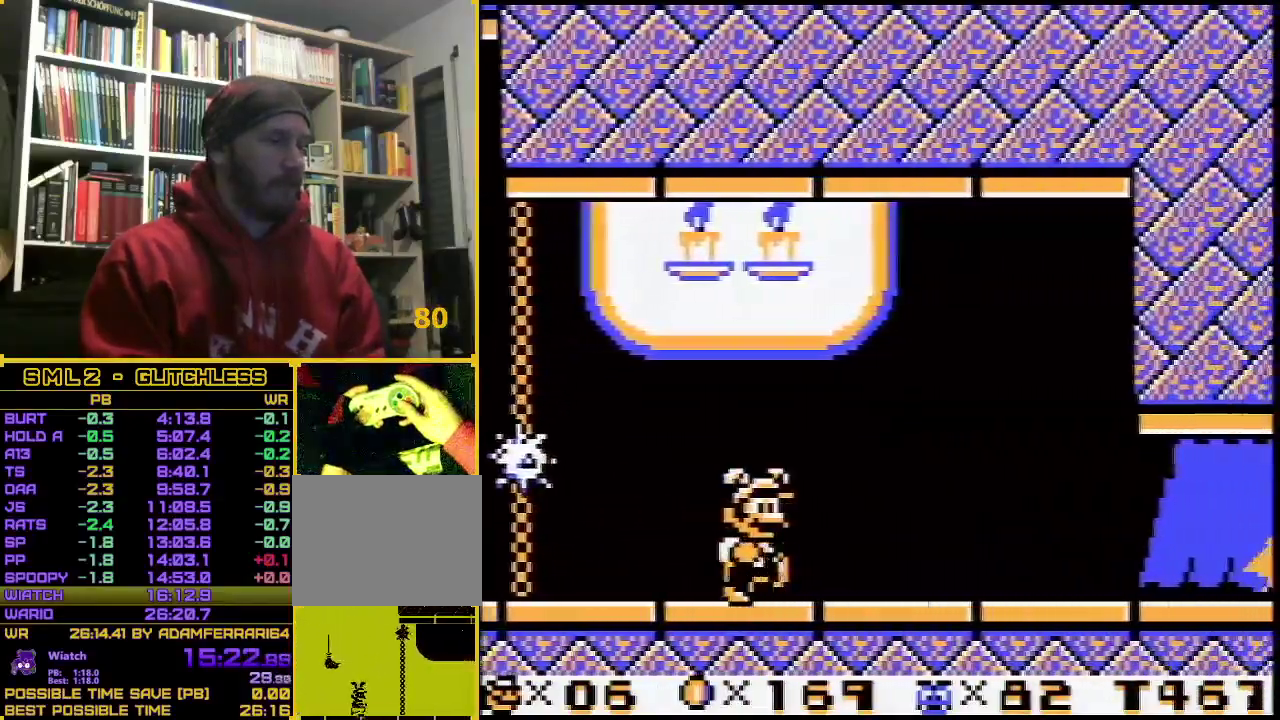
{"buttons": ["B", "DPAD_RIGHT"], "events": []}
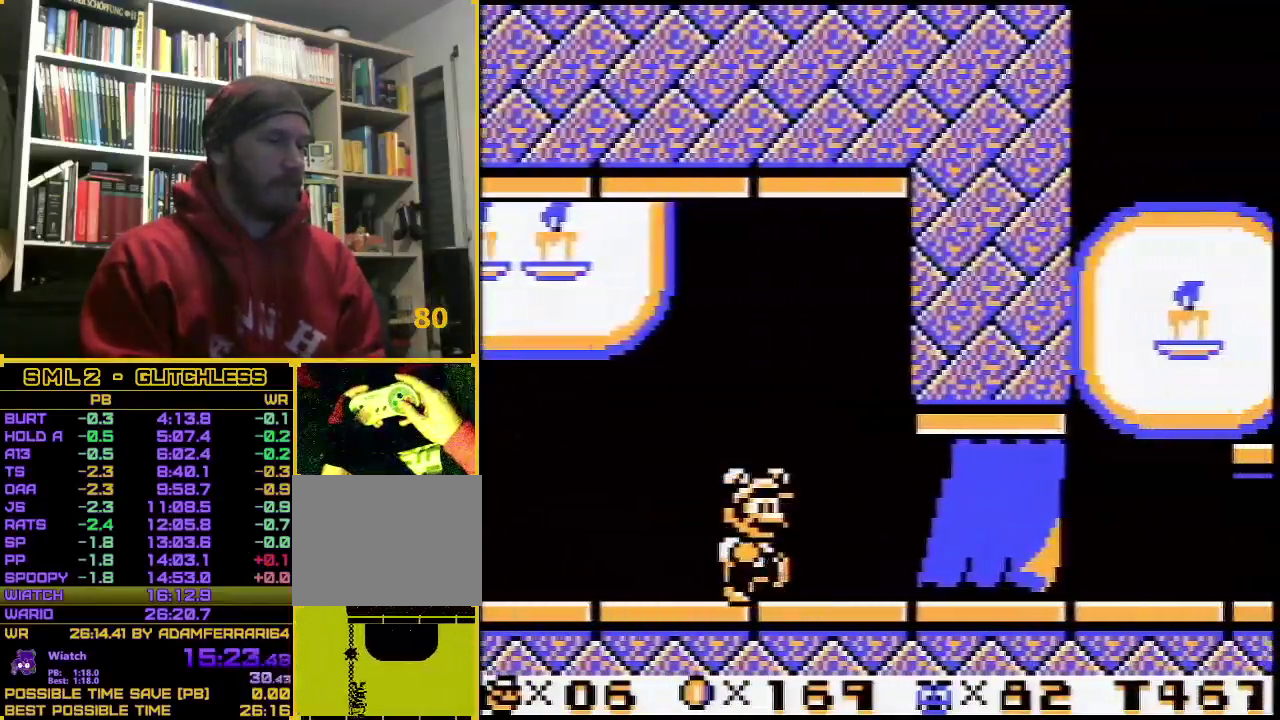
{"buttons": ["B", "DPAD_RIGHT"], "events": []}
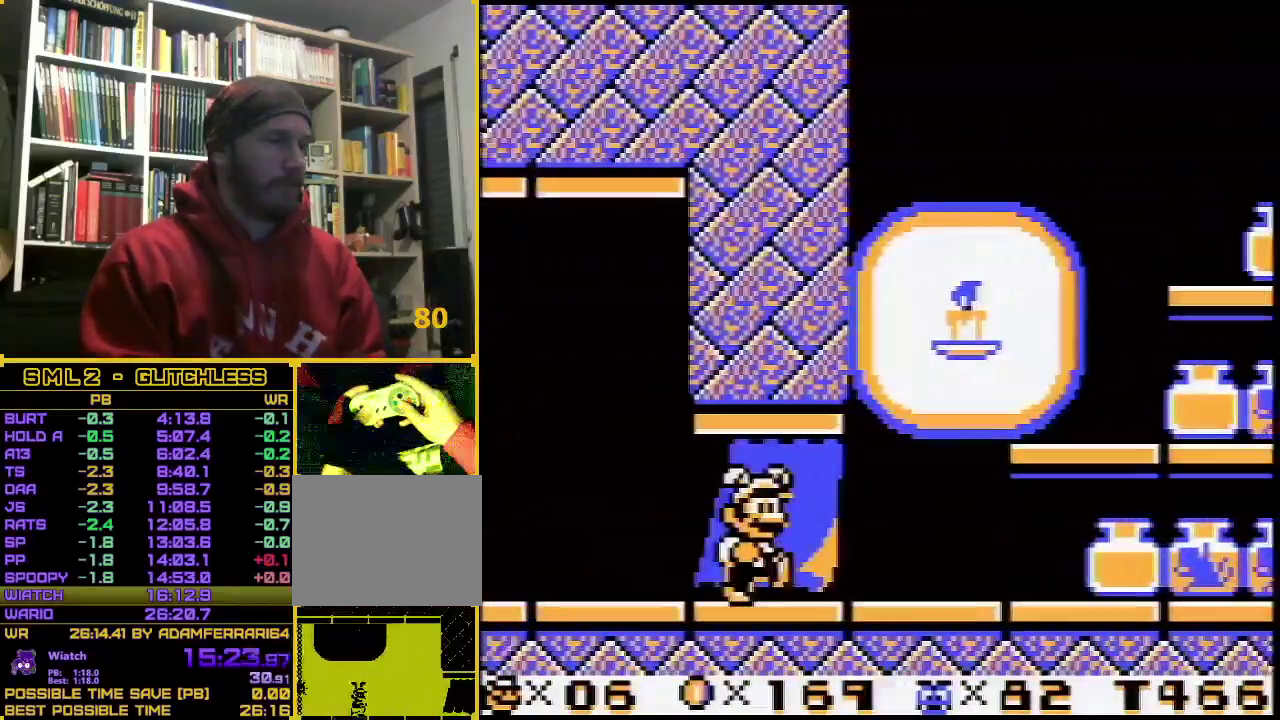
{"buttons": ["B", "DPAD_RIGHT"], "events": [[267, "A", "down"], [450, "A", "up"]]}
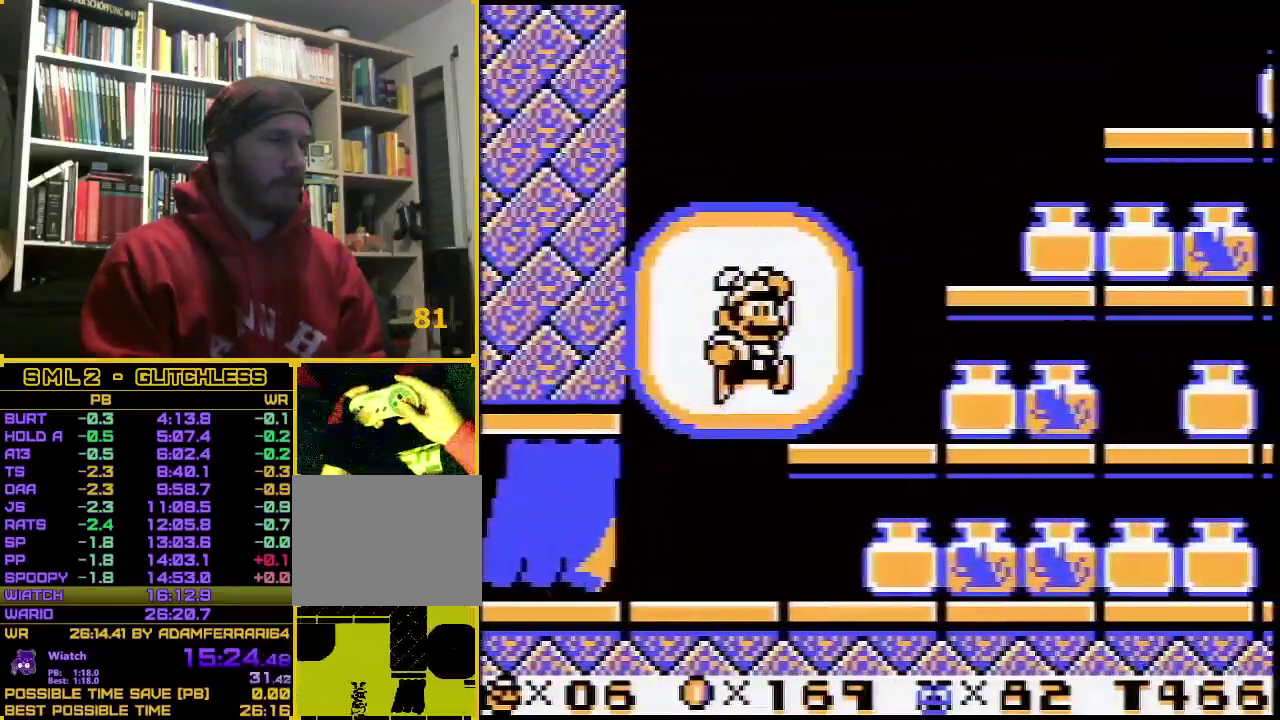
{"buttons": ["A", "B", "DPAD_RIGHT"], "events": [[317, "A", "down"]]}
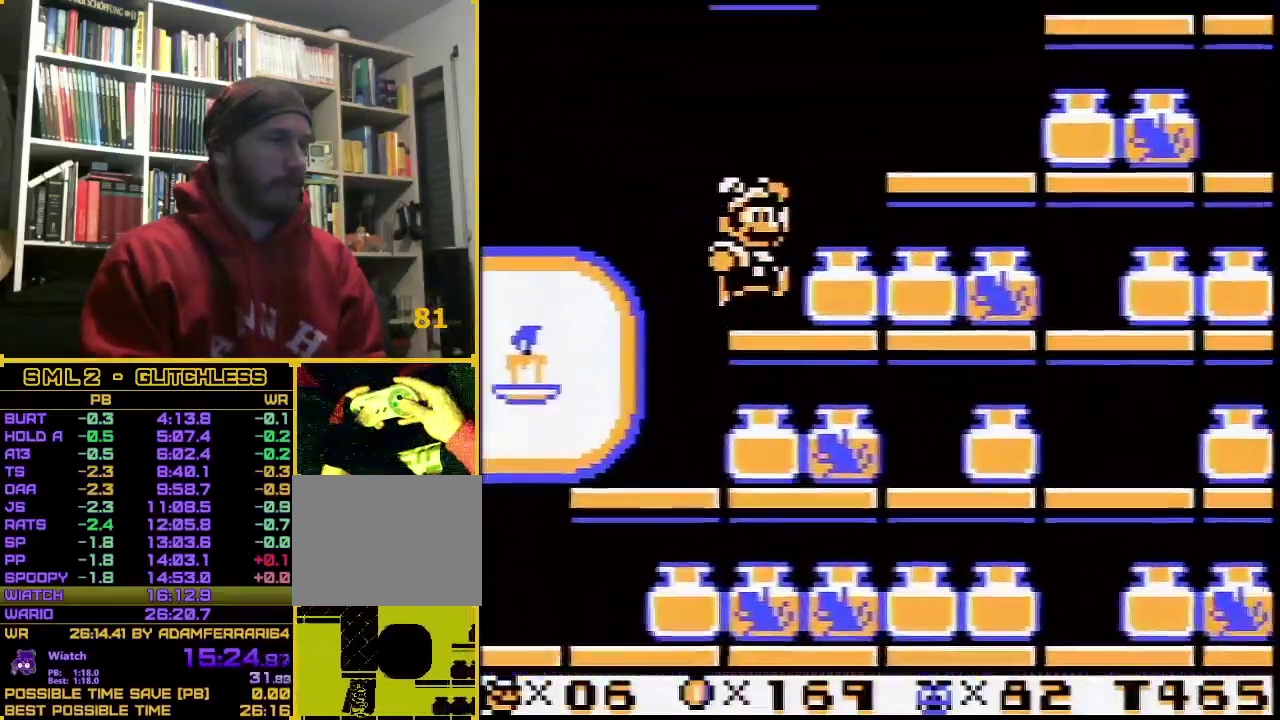
{"buttons": ["A", "B", "DPAD_RIGHT"], "events": []}
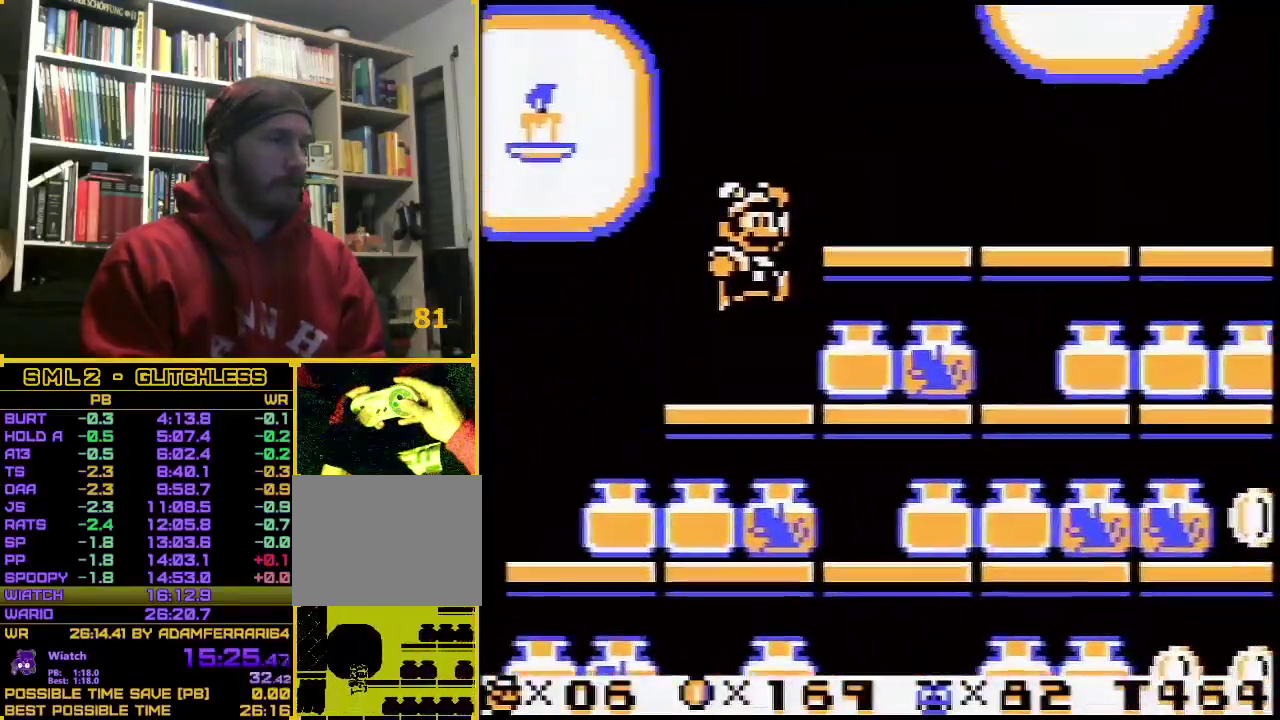
{"buttons": ["A", "B", "DPAD_RIGHT"], "events": [[117, "A", "up"], [483, "A", "down"]]}
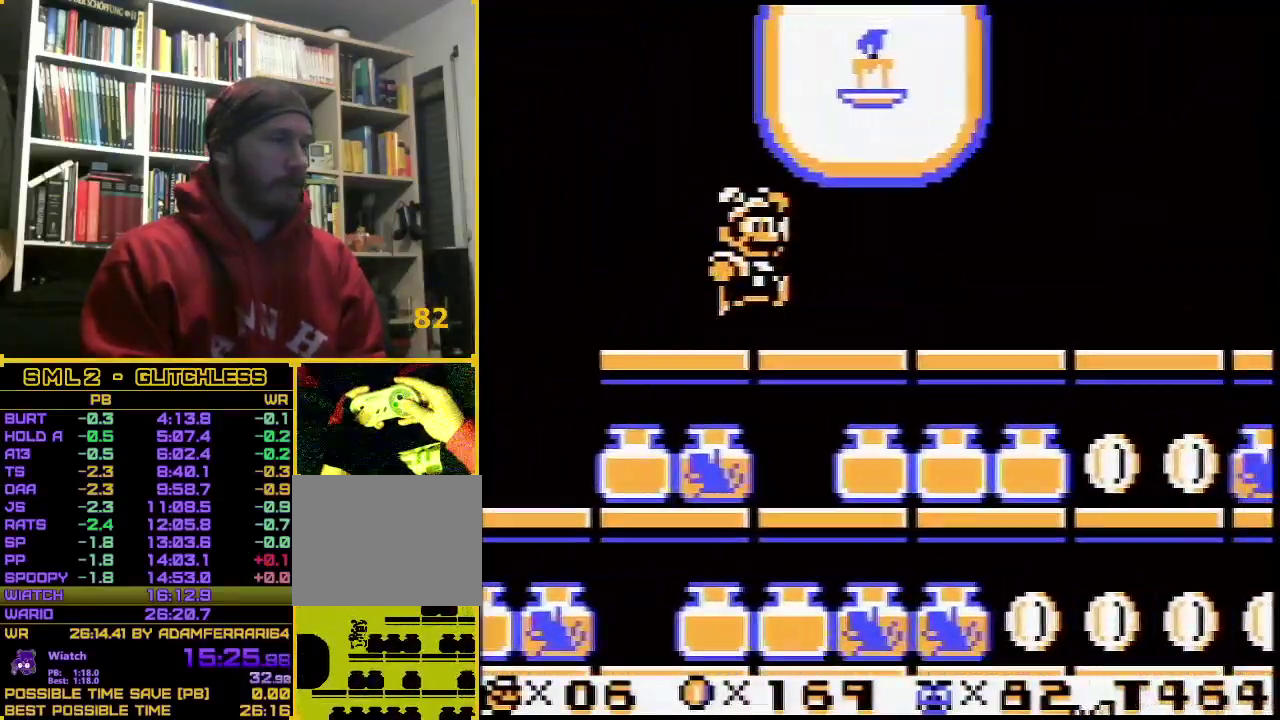
{"buttons": ["A"], "events": [[400, "A", "up"], [400, "B", "up"], [433, "DPAD_RIGHT", "up"], [483, "A", "down"]]}
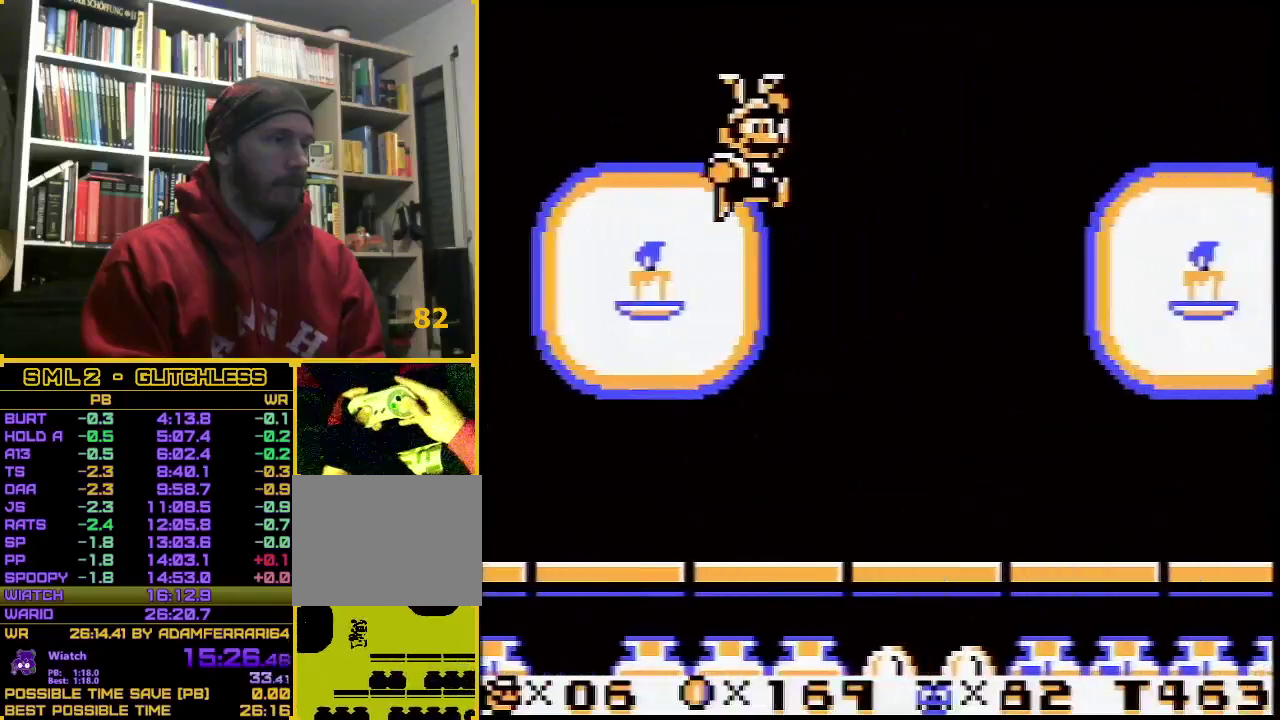
{"buttons": ["A"], "events": [[83, "A", "up"], [133, "A", "down"], [200, "A", "up"], [233, "A", "down"], [300, "A", "up"], [367, "A", "down"], [383, "A", "up"], [500, "A", "down"]]}
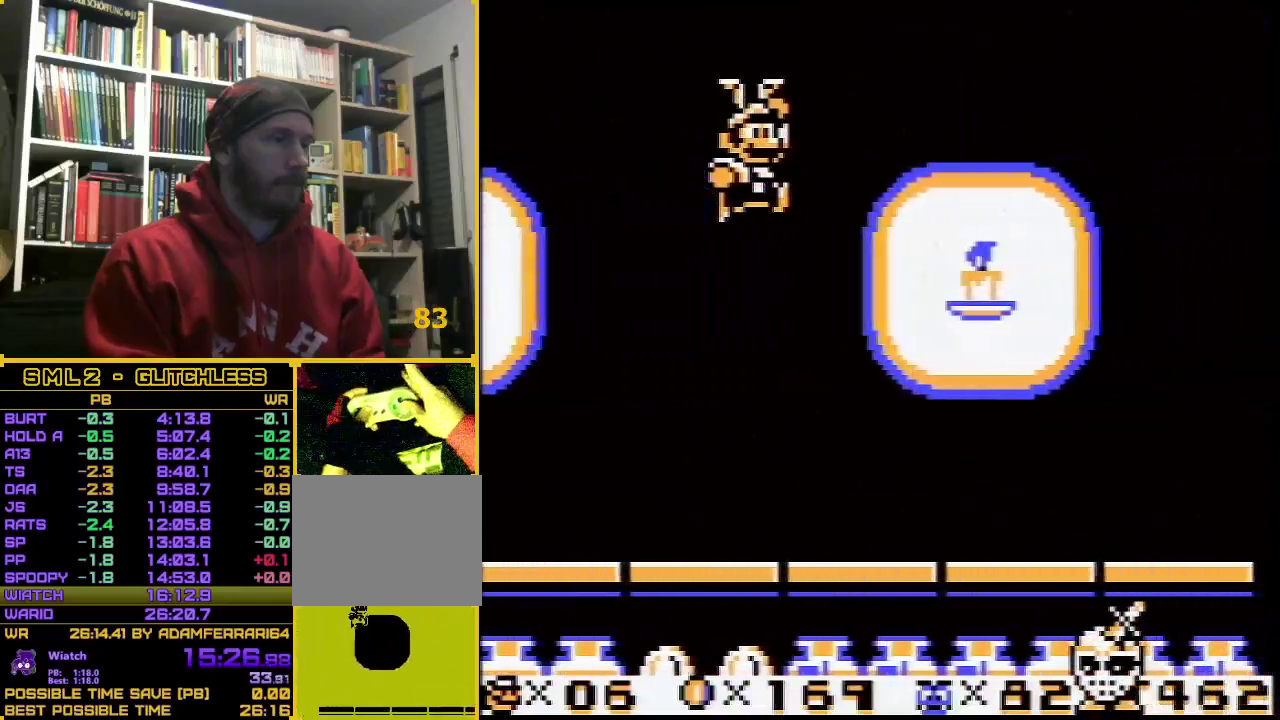
{"buttons": ["DPAD_RIGHT"], "events": [[17, "A", "up"], [200, "A", "down"], [283, "A", "up"], [317, "A", "down"], [350, "A", "up"], [467, "DPAD_RIGHT", "down"]]}
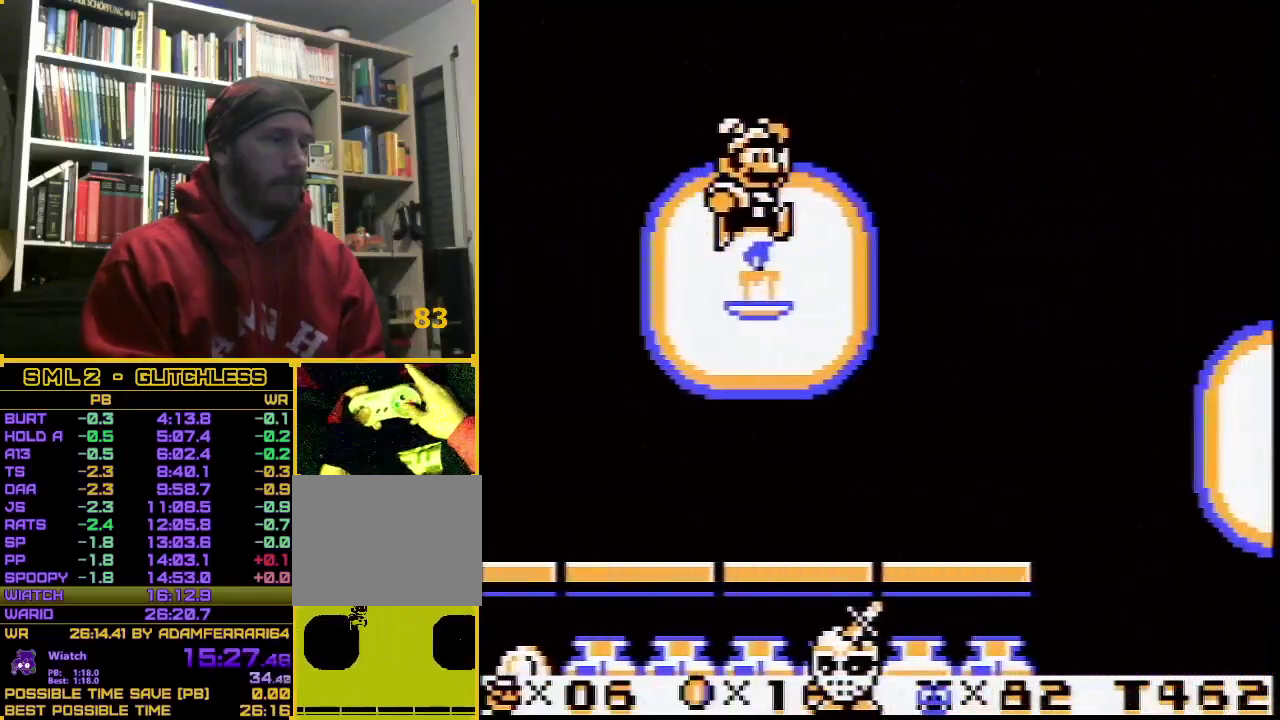
{"buttons": ["B", "DPAD_RIGHT"], "events": [[33, "B", "down"]]}
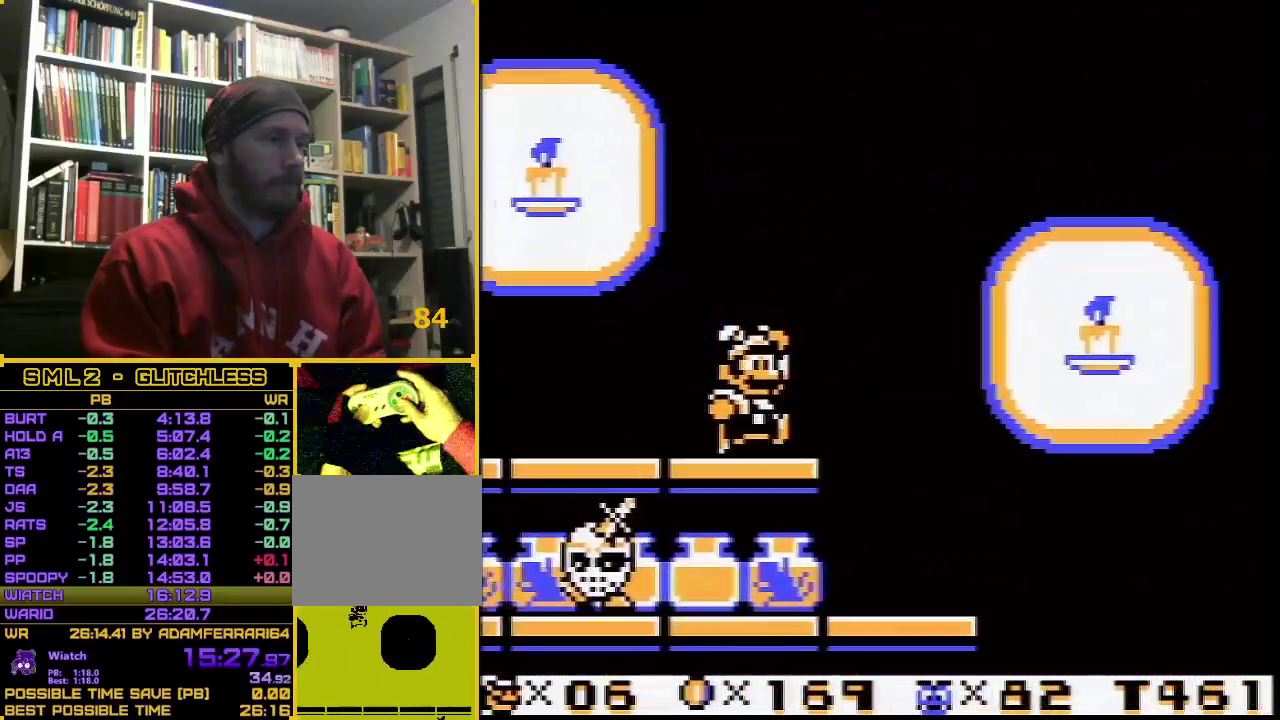
{"buttons": ["B", "DPAD_RIGHT"], "events": []}
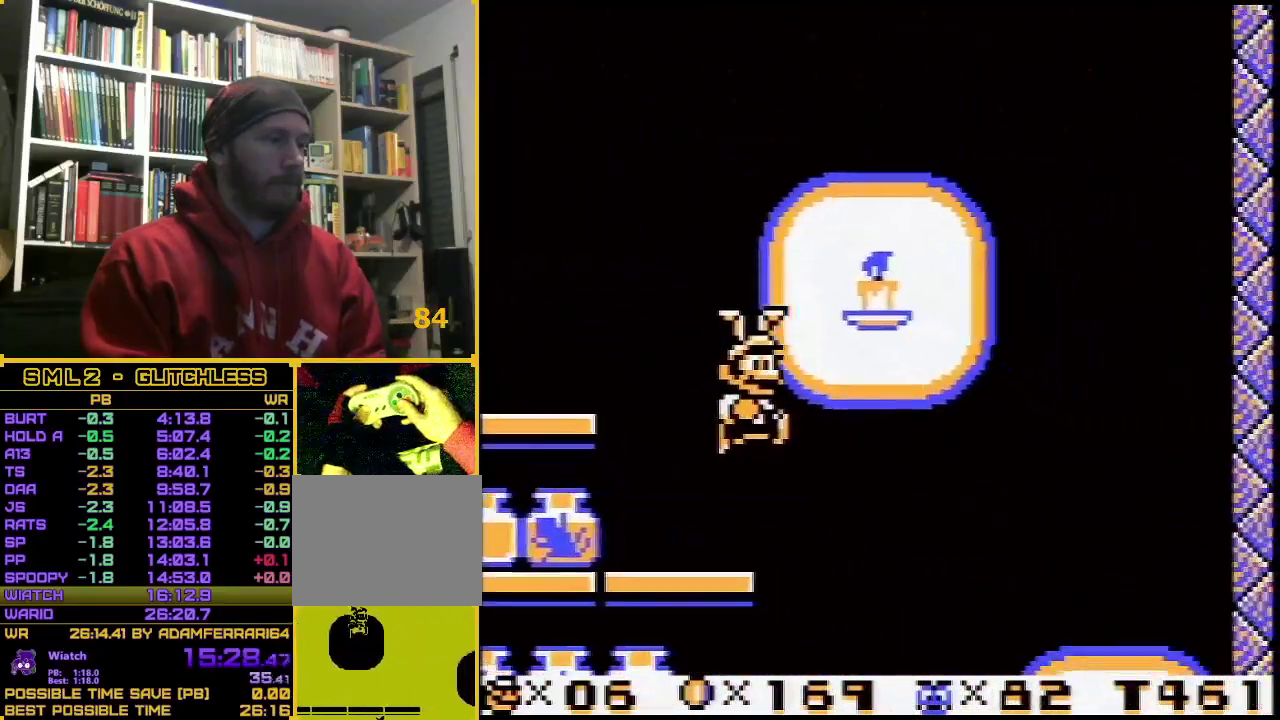
{"buttons": ["B", "DPAD_RIGHT"], "events": []}